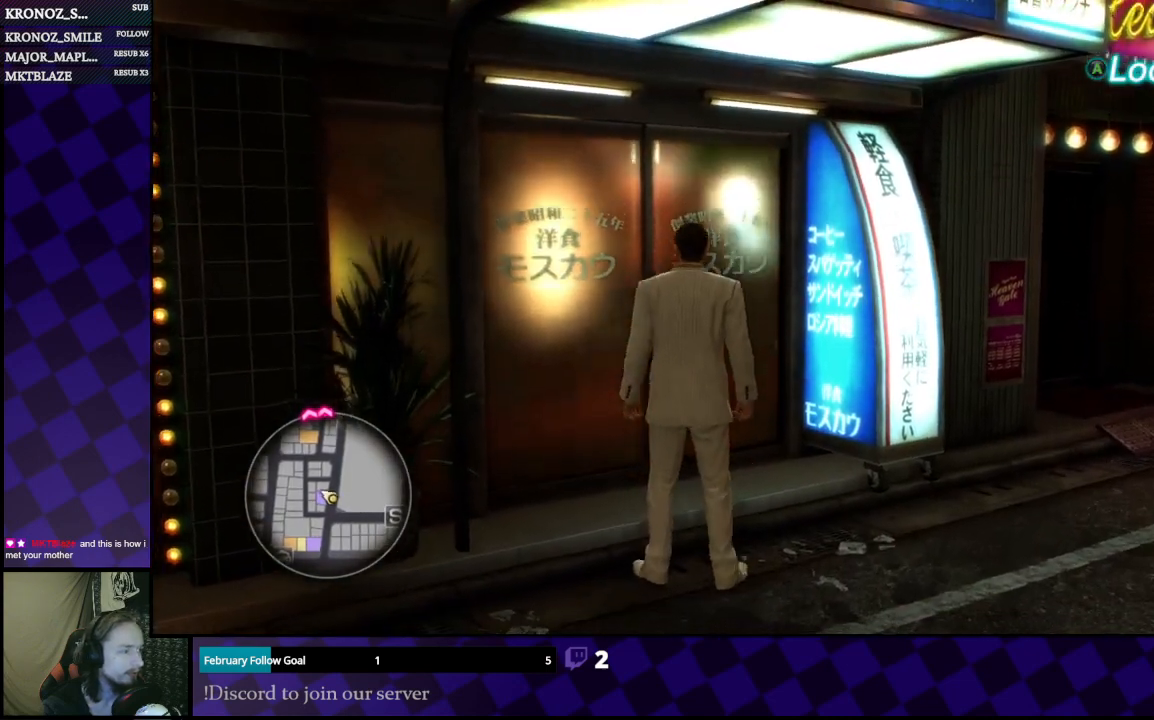
Gameplay with a controller (Xbox layout); each line is a JSON object with the inputs held at the frame after it. "events" lists button and stick changes between this image and that frame as [ms after this image, input, new state], when the widget could be followed in between.
{"buttons": [], "left_stick": "up-left", "right_stick": "center", "events": [[300, "left_stick", "up"], [367, "left_stick", "up-left"]]}
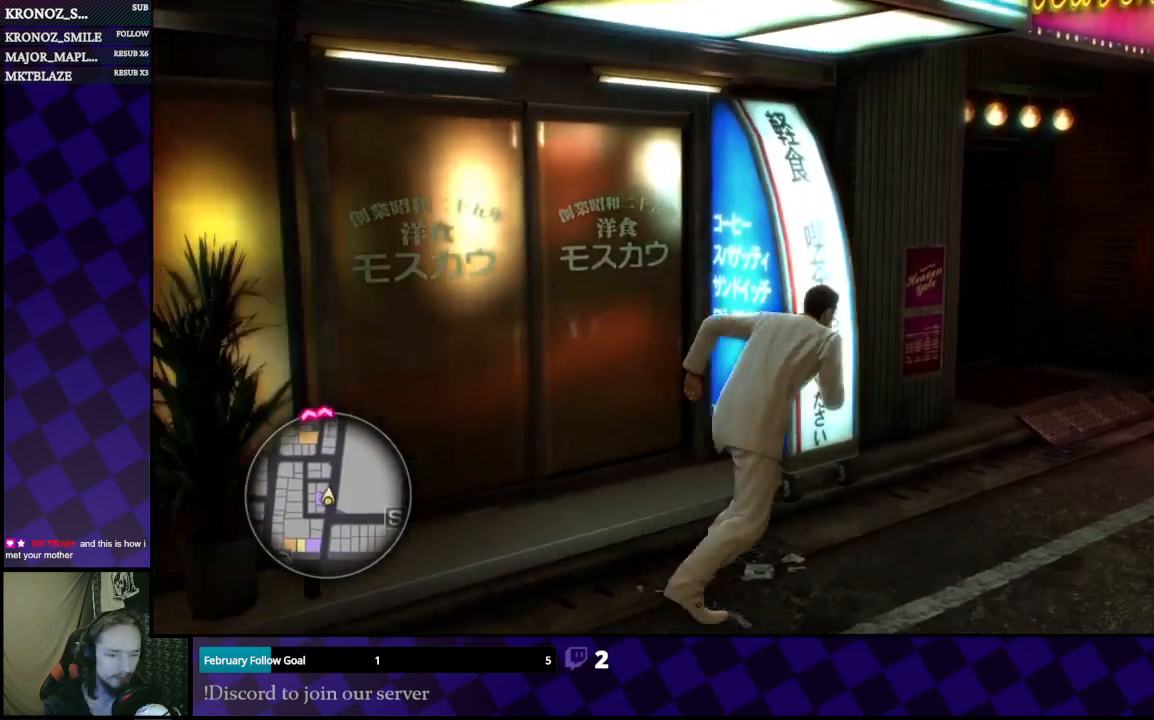
{"buttons": [], "left_stick": "center", "right_stick": "center", "events": [[67, "left_stick", "left"], [167, "A", "down"], [333, "A", "up"], [500, "left_stick", "center"]]}
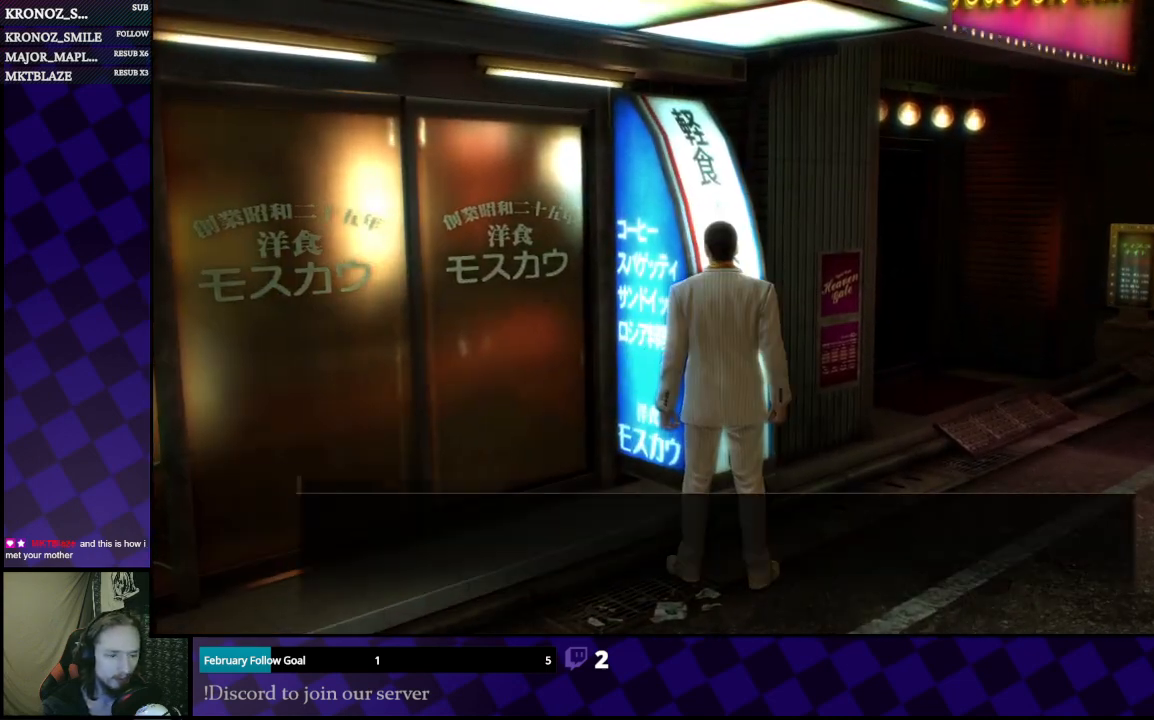
{"buttons": [], "left_stick": "center", "right_stick": "center", "events": [[133, "A", "down"], [233, "A", "up"]]}
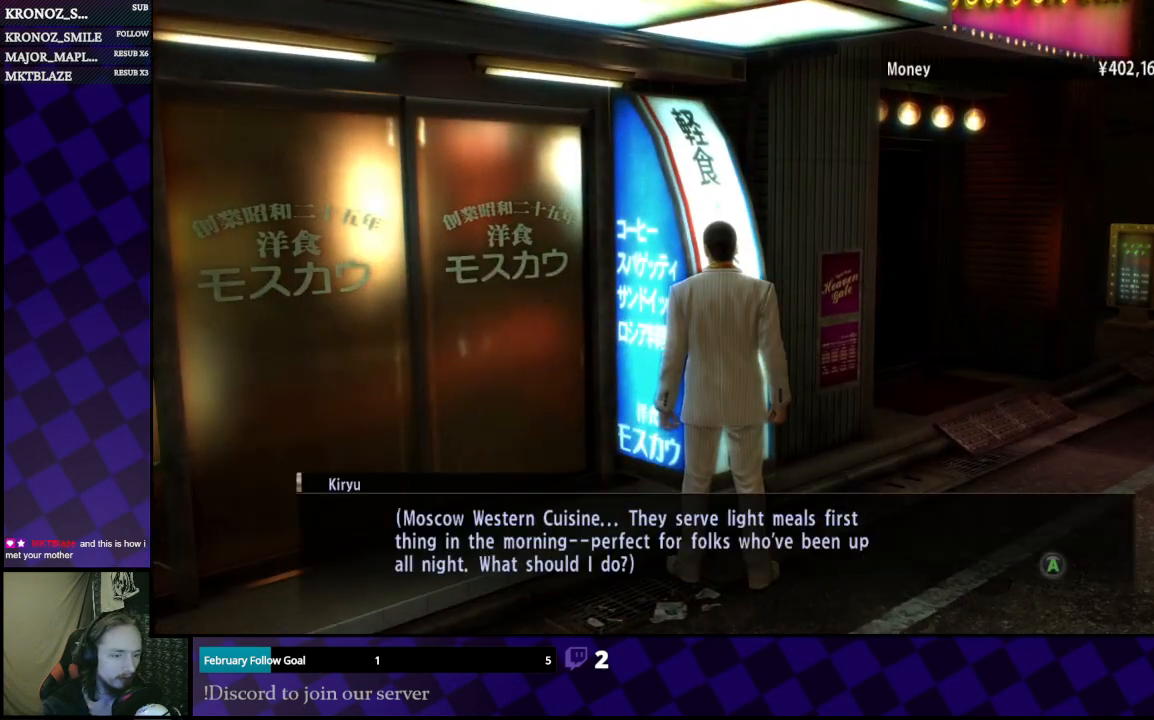
{"buttons": [], "left_stick": "center", "right_stick": "center", "events": []}
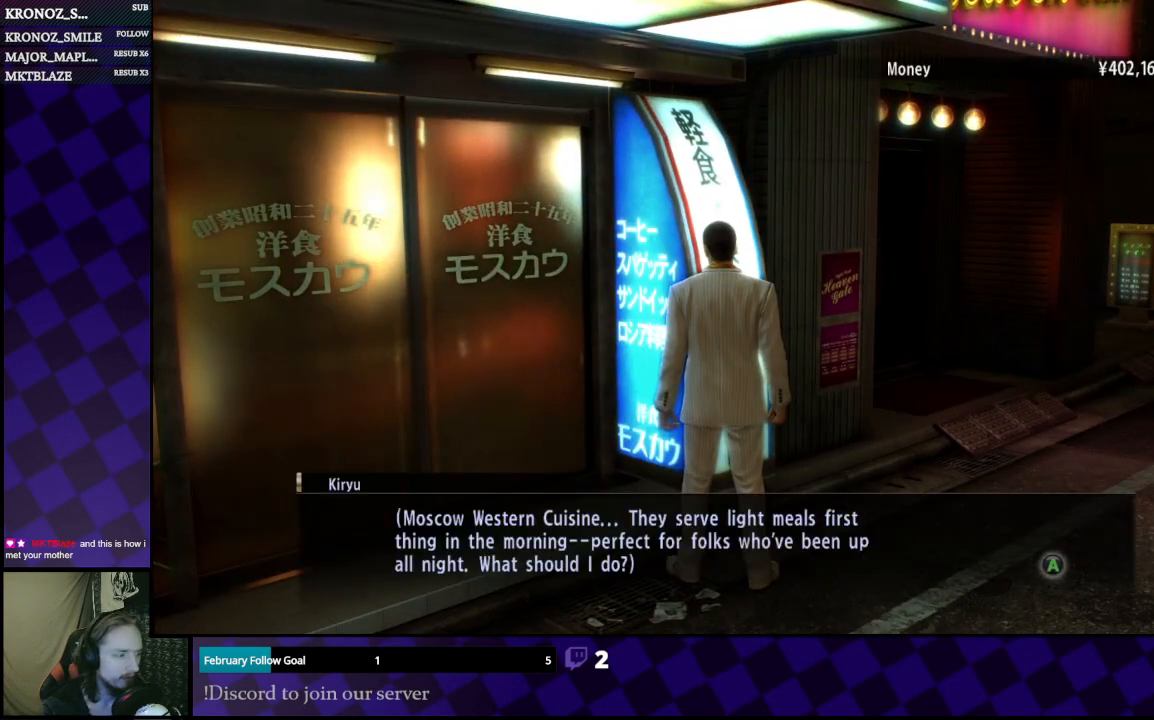
{"buttons": [], "left_stick": "center", "right_stick": "center", "events": []}
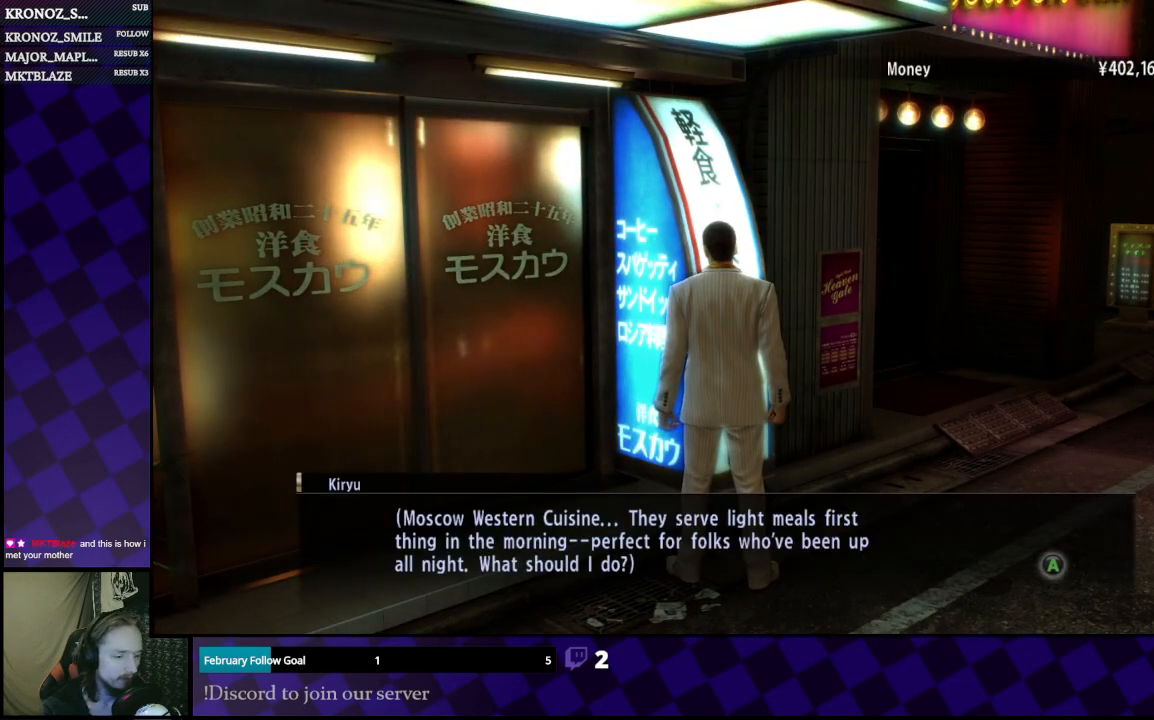
{"buttons": [], "left_stick": "center", "right_stick": "center", "events": [[133, "A", "down"], [267, "A", "up"]]}
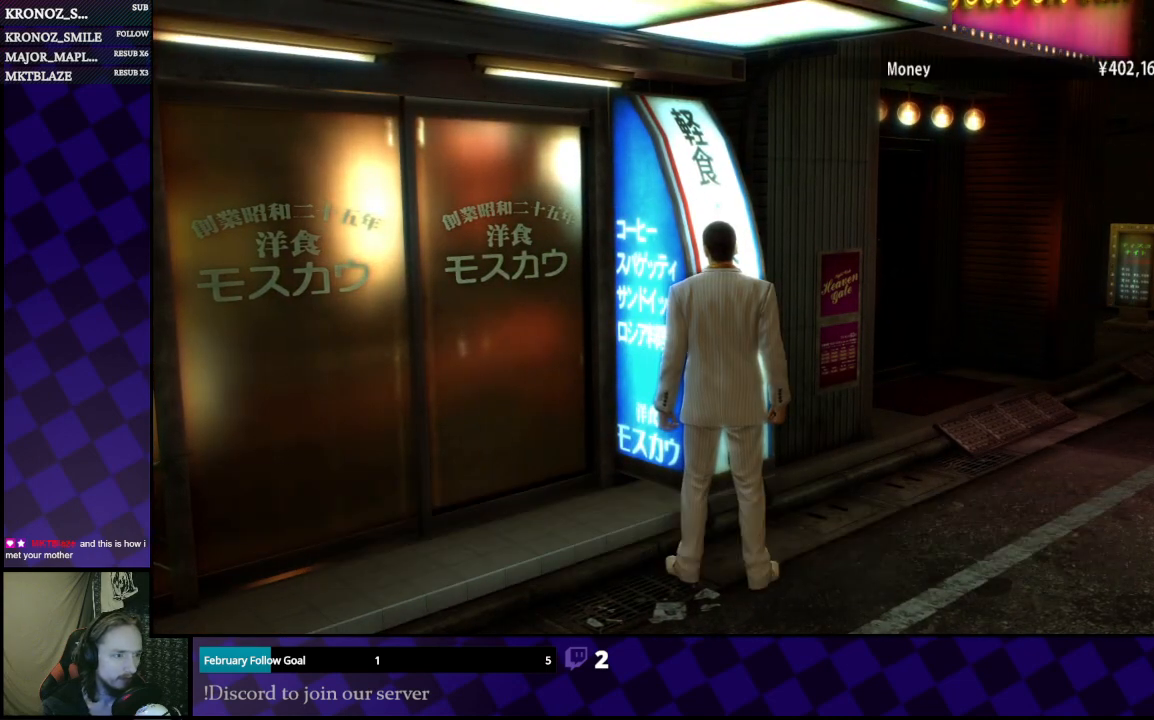
{"buttons": [], "left_stick": "center", "right_stick": "center", "events": []}
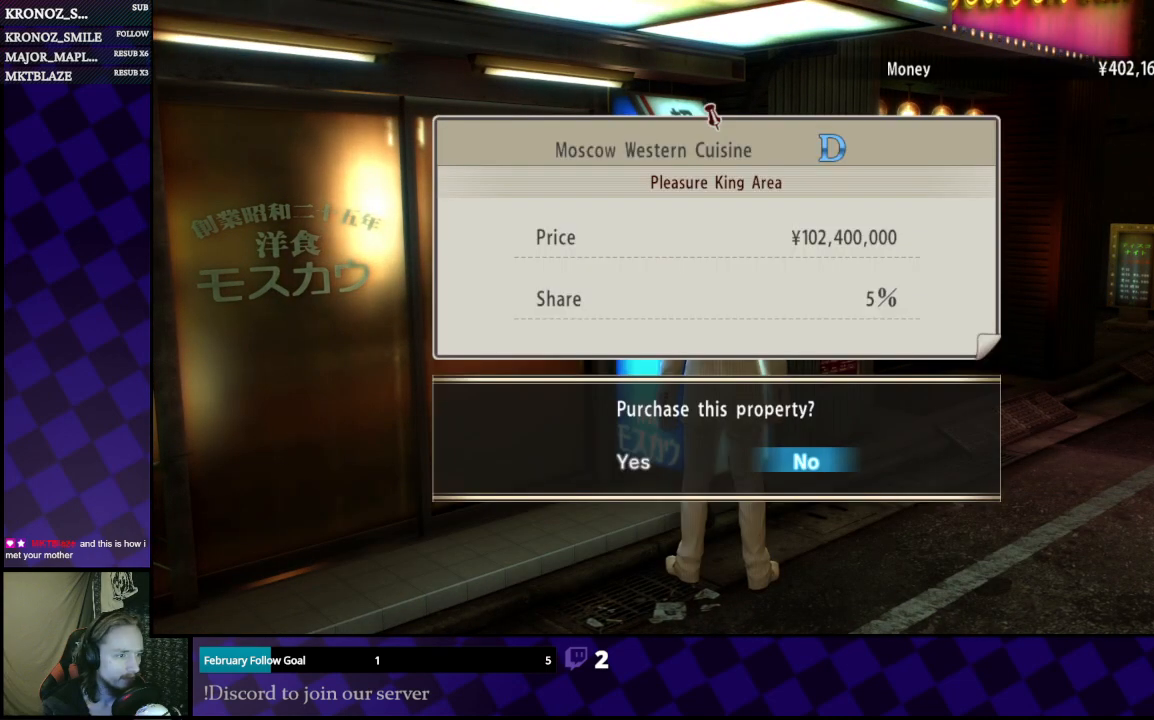
{"buttons": [], "left_stick": "center", "right_stick": "center", "events": []}
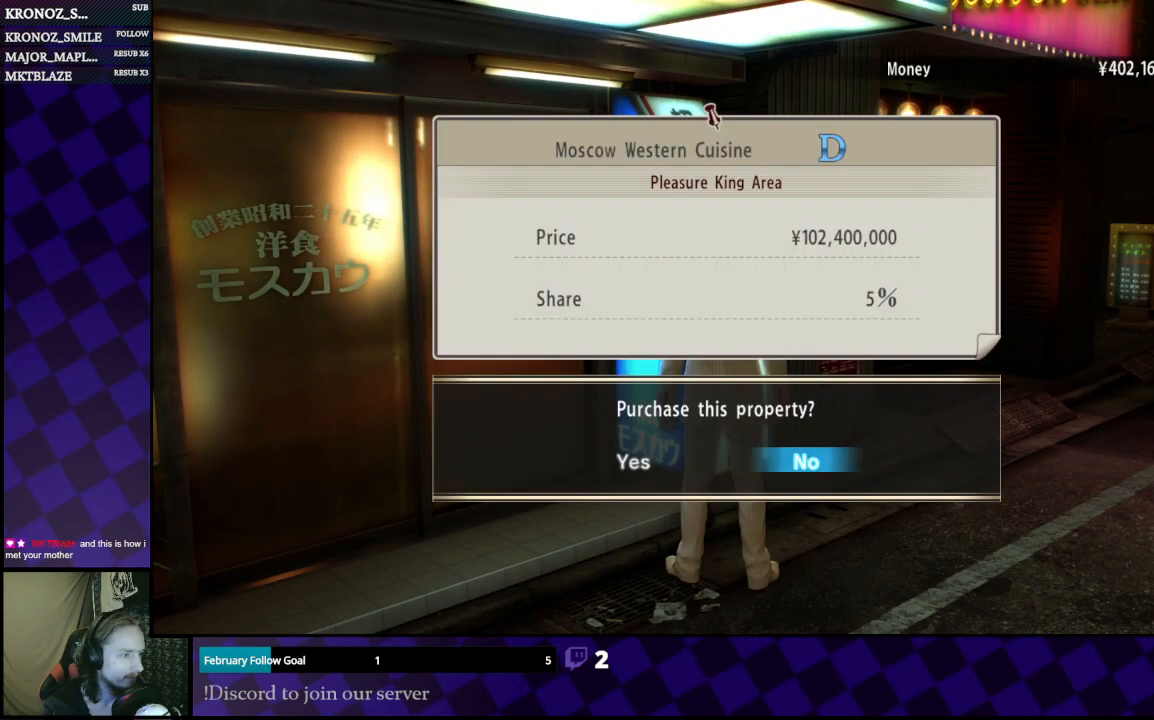
{"buttons": [], "left_stick": "center", "right_stick": "center", "events": [[400, "DPAD_LEFT", "down"], [500, "DPAD_LEFT", "up"]]}
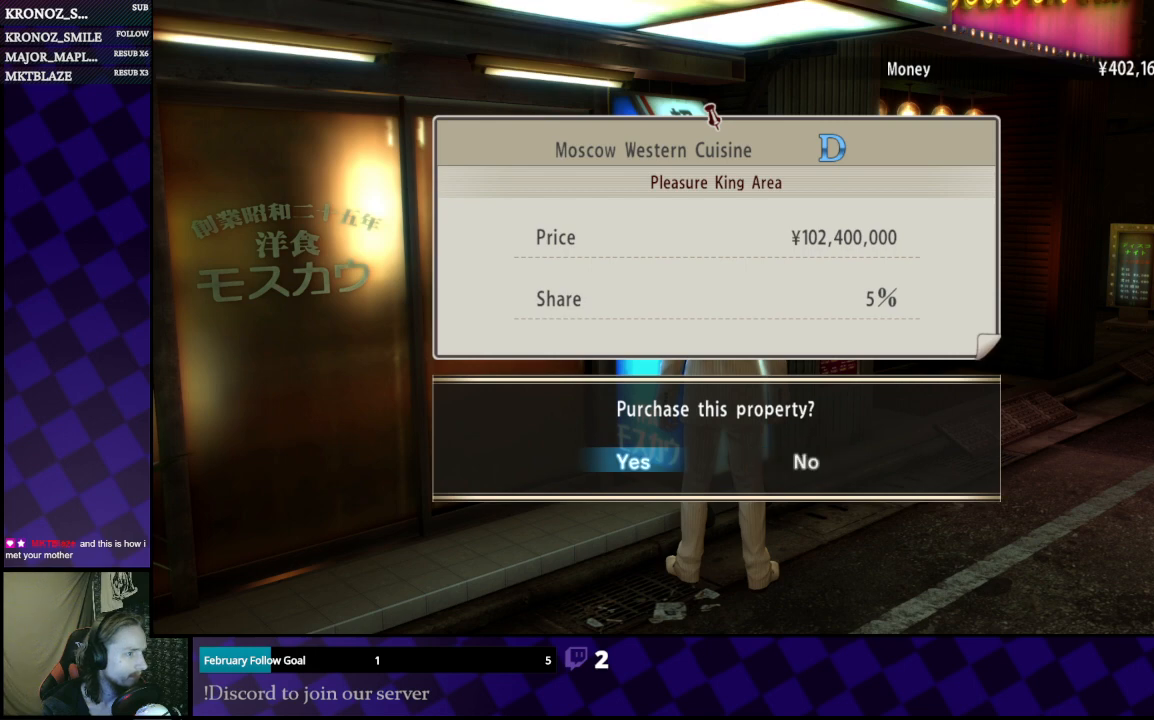
{"buttons": [], "left_stick": "center", "right_stick": "center", "events": [[300, "A", "down"], [400, "A", "up"]]}
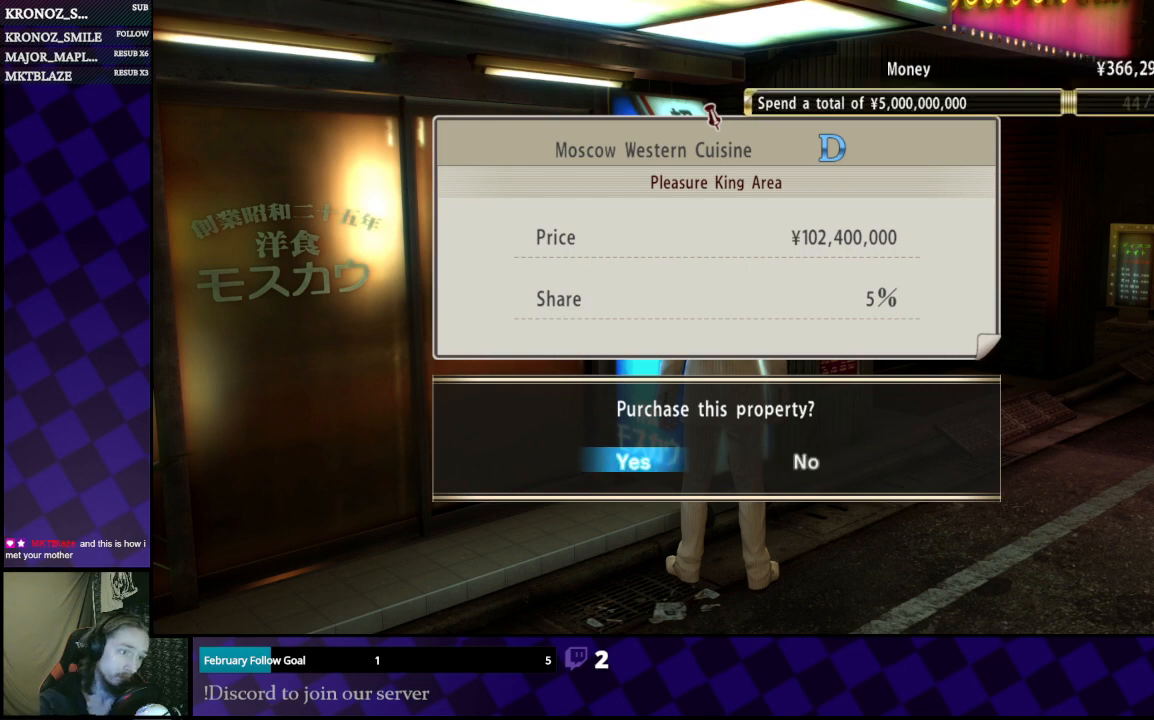
{"buttons": [], "left_stick": "center", "right_stick": "center", "events": []}
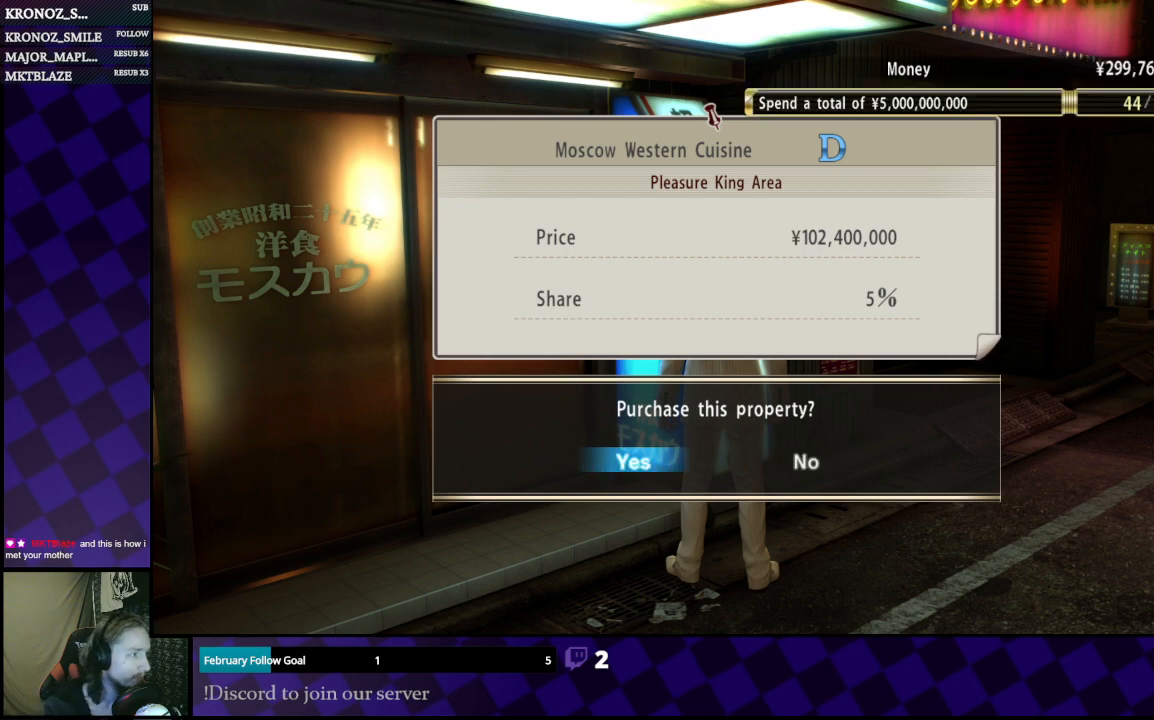
{"buttons": [], "left_stick": "center", "right_stick": "center", "events": []}
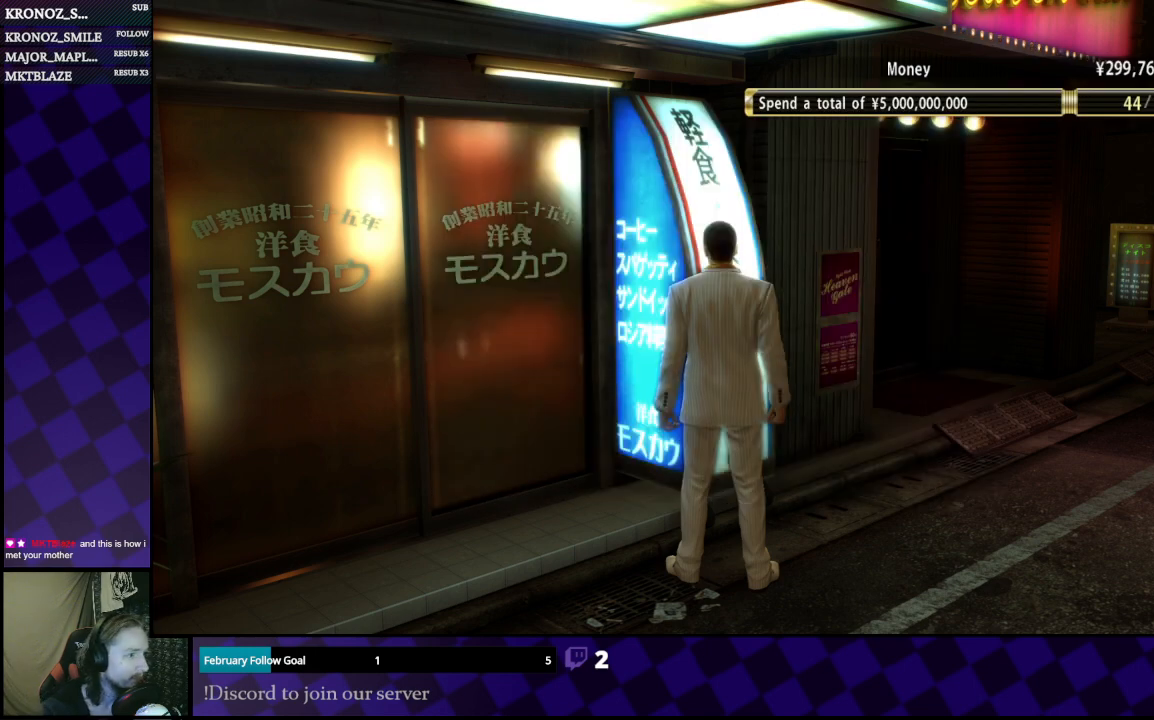
{"buttons": [], "left_stick": "center", "right_stick": "center", "events": []}
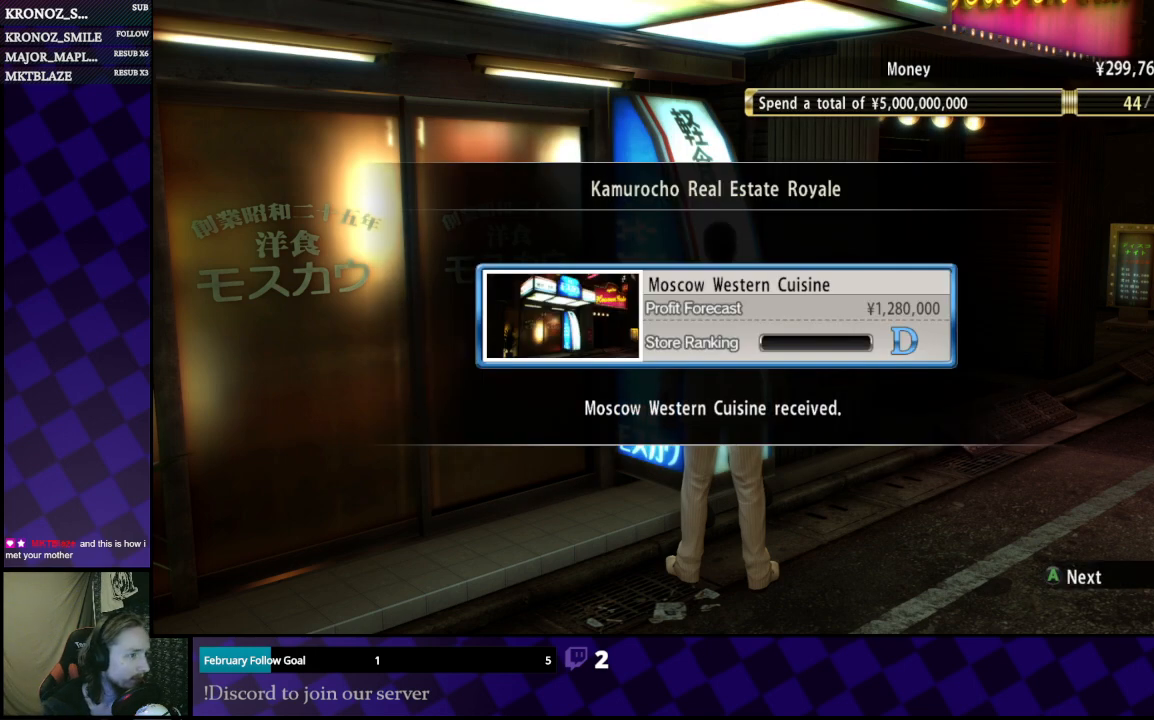
{"buttons": ["A"], "left_stick": "center", "right_stick": "center", "events": [[433, "A", "down"]]}
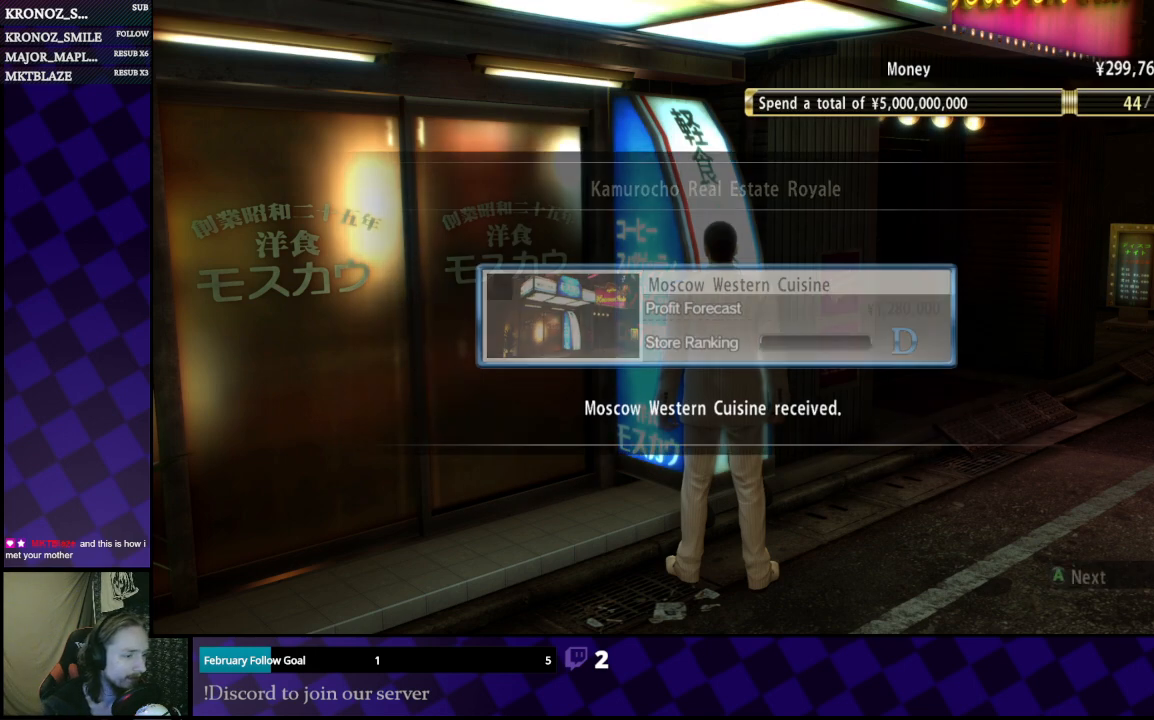
{"buttons": [], "left_stick": "down-left", "right_stick": "left", "events": [[67, "A", "up"], [100, "left_stick", "down-left"], [233, "right_stick", "left"]]}
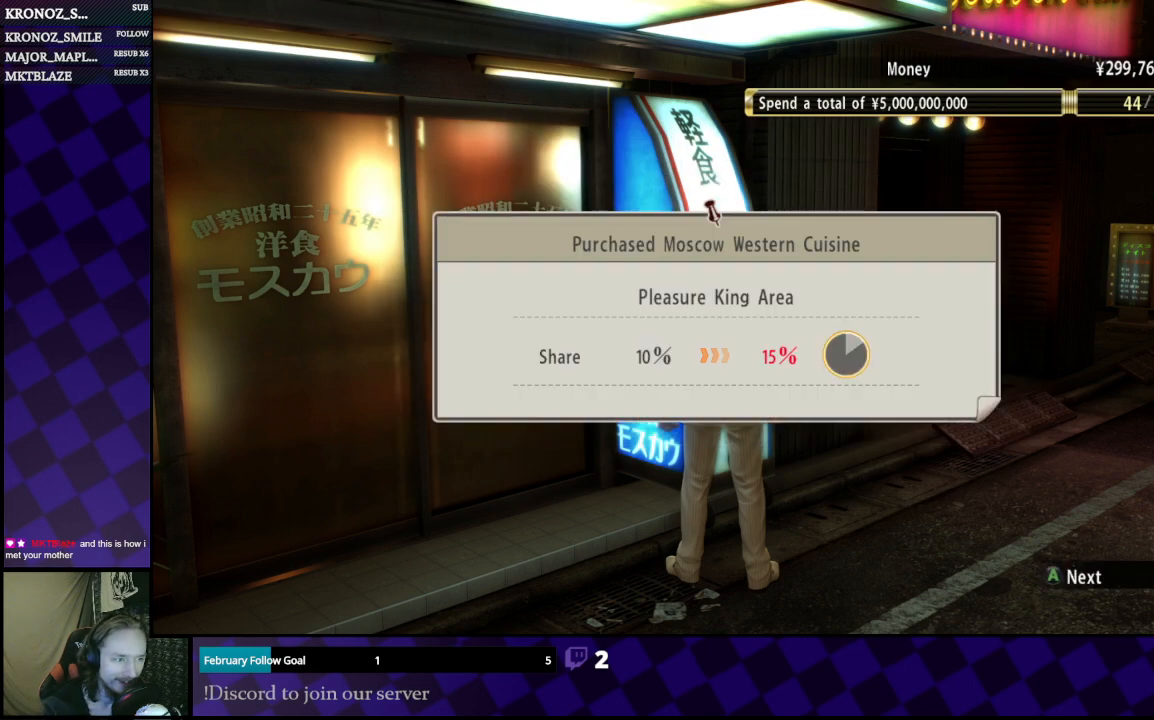
{"buttons": [], "left_stick": "center", "right_stick": "center", "events": [[133, "right_stick", "center"], [167, "left_stick", "center"], [333, "A", "down"], [500, "A", "up"]]}
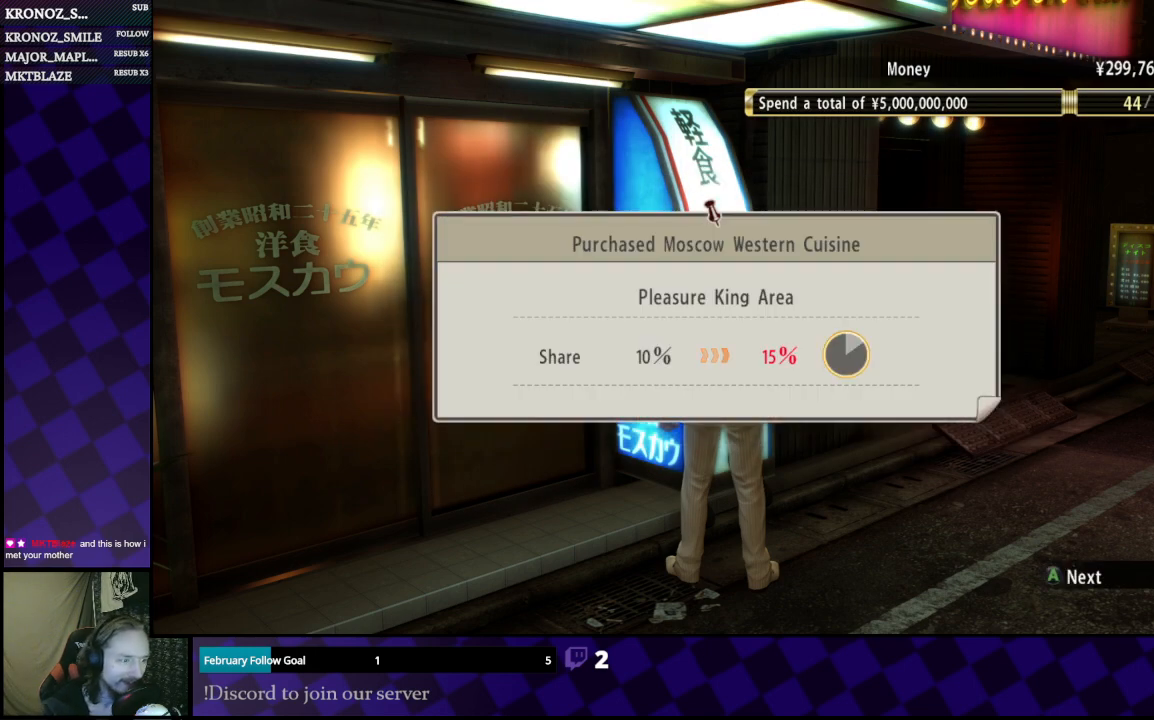
{"buttons": ["A"], "left_stick": "center", "right_stick": "center", "events": [[133, "A", "down"], [300, "A", "up"], [433, "A", "down"]]}
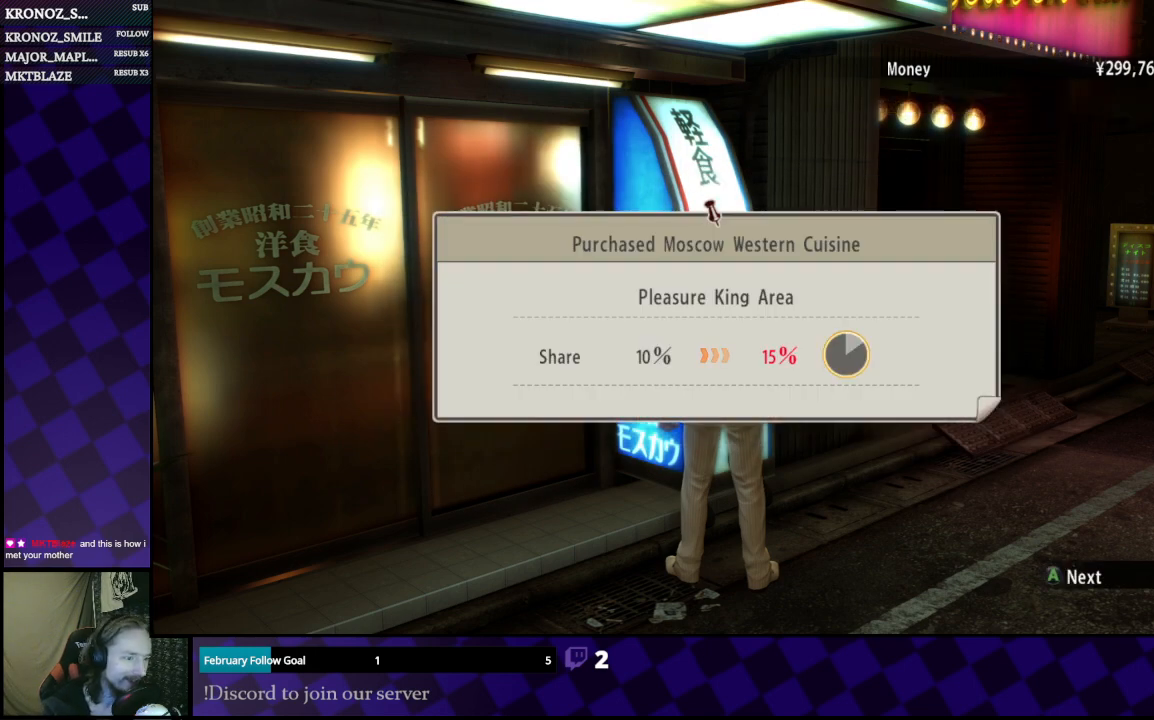
{"buttons": [], "left_stick": "center", "right_stick": "center", "events": [[133, "A", "up"], [233, "A", "down"], [400, "A", "up"]]}
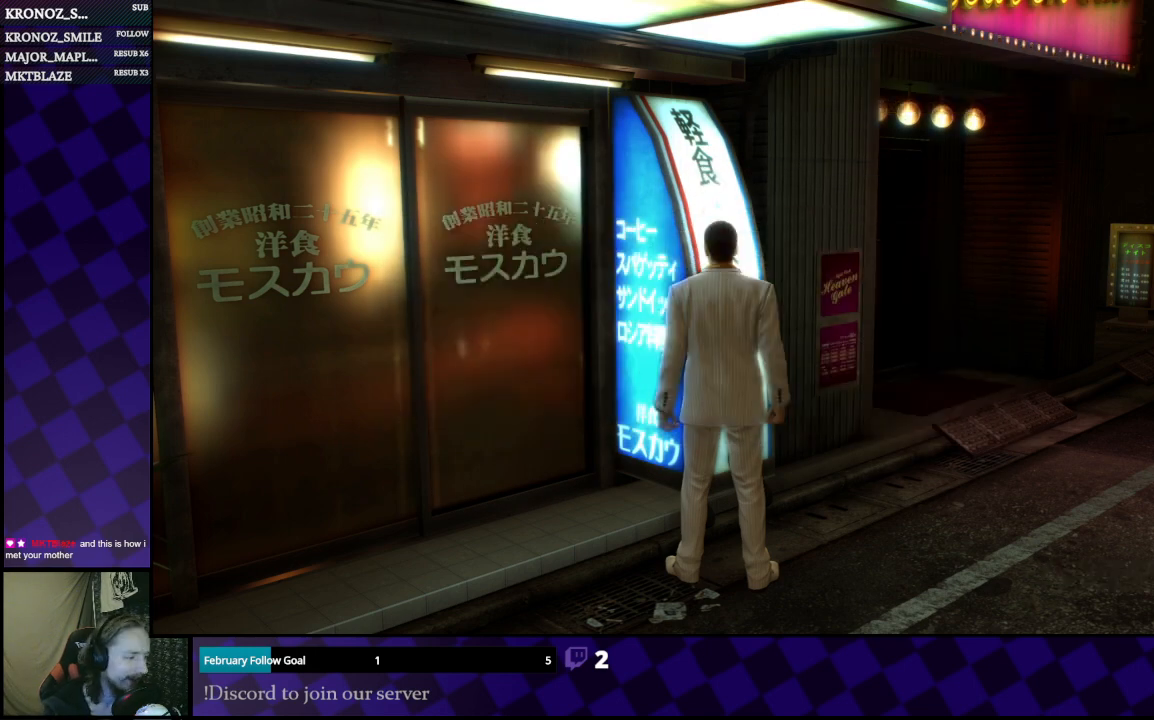
{"buttons": [], "left_stick": "up-right", "right_stick": "center", "events": [[167, "left_stick", "right"], [267, "left_stick", "up-right"]]}
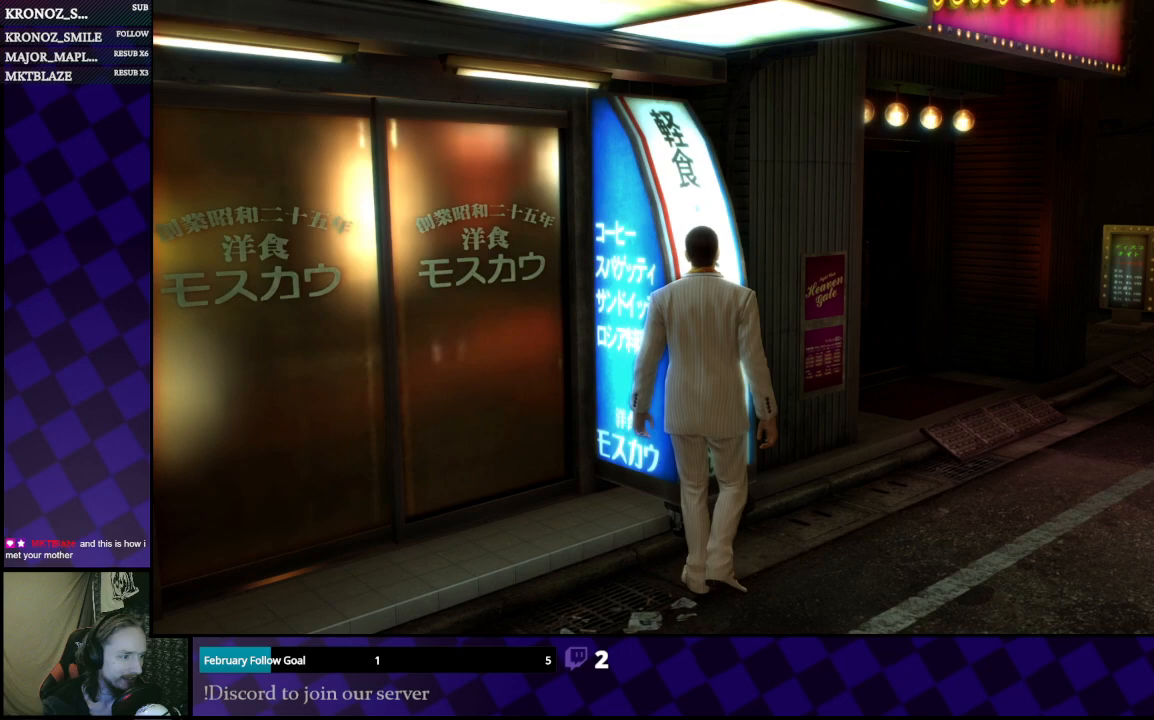
{"buttons": [], "left_stick": "up", "right_stick": "center", "events": [[233, "left_stick", "right"], [500, "left_stick", "up"]]}
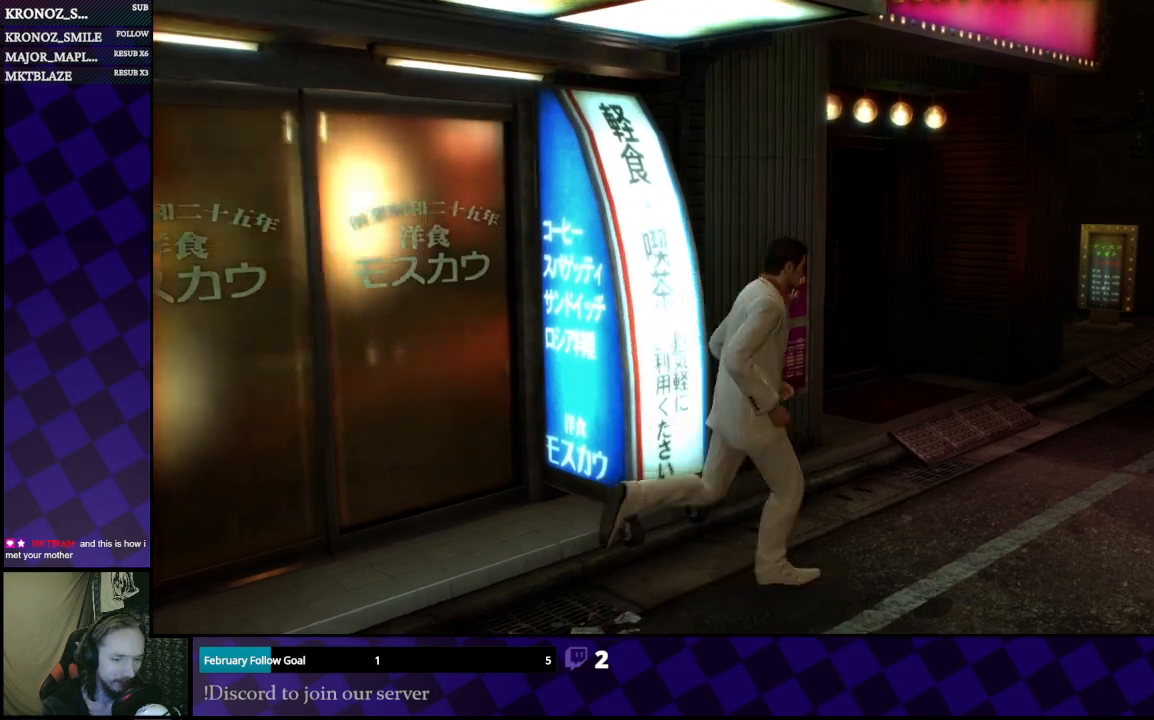
{"buttons": [], "left_stick": "up-right", "right_stick": "center", "events": [[400, "left_stick", "up-right"]]}
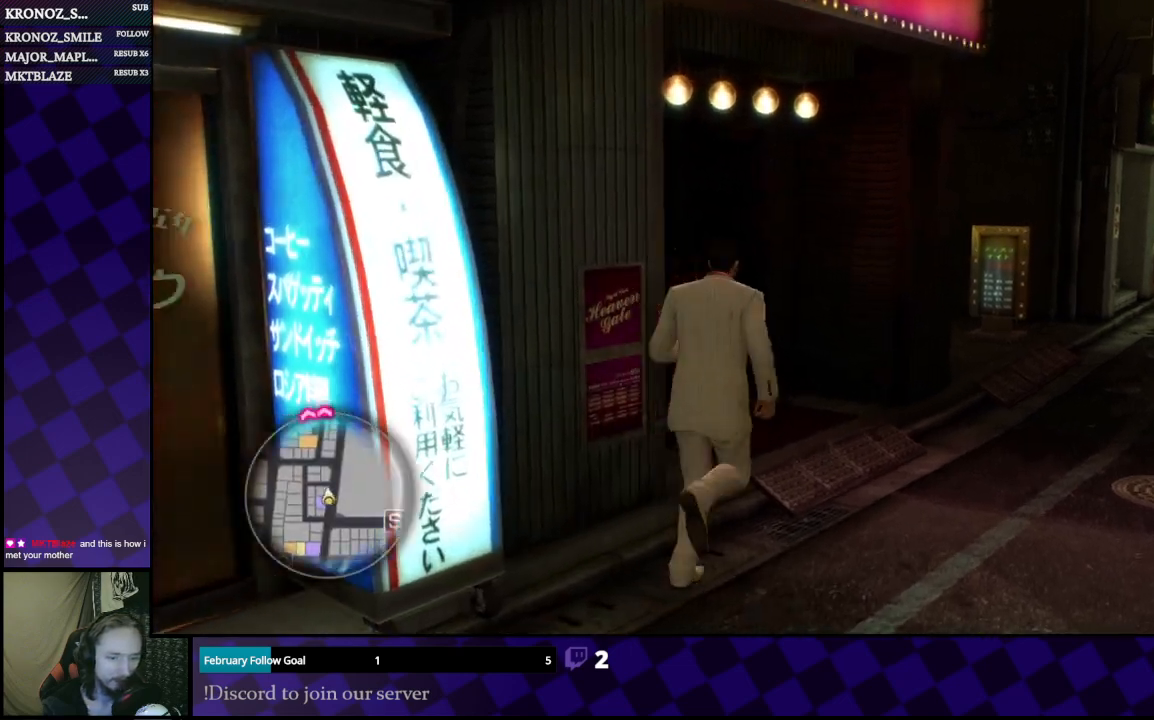
{"buttons": [], "left_stick": "down-left", "right_stick": "left", "events": [[167, "right_stick", "left"], [200, "left_stick", "right"], [433, "left_stick", "down-left"]]}
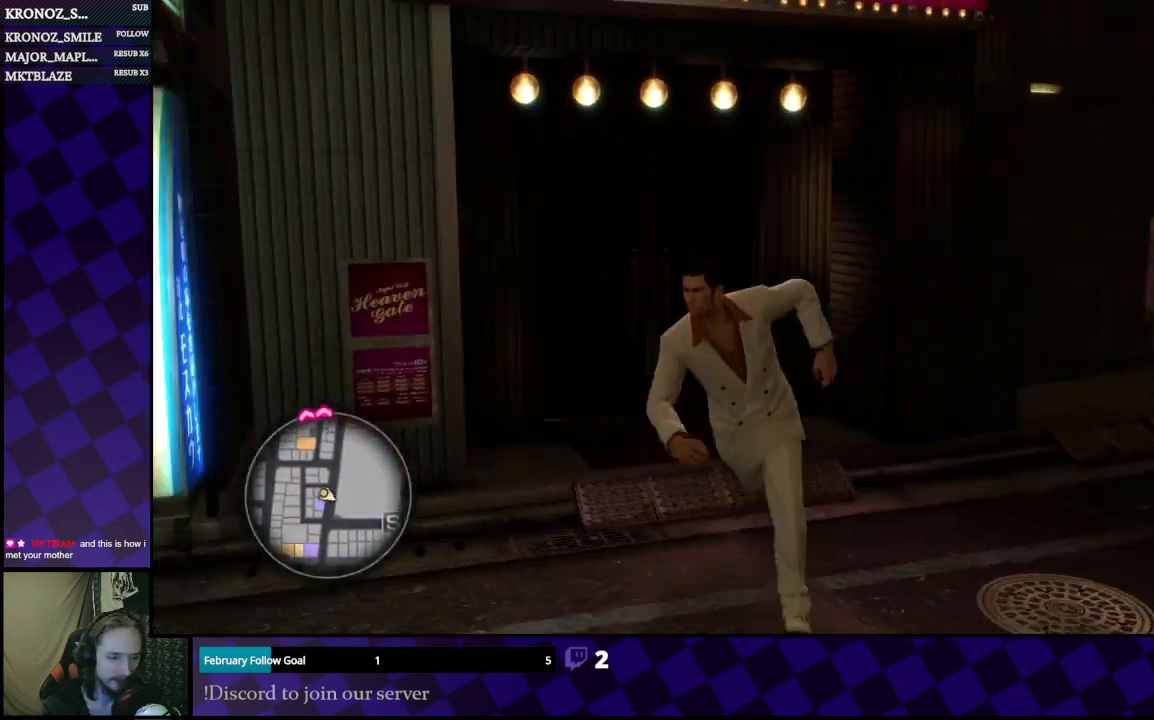
{"buttons": [], "left_stick": "up-left", "right_stick": "center", "events": [[33, "left_stick", "left"], [167, "left_stick", "up-left"], [267, "right_stick", "center"]]}
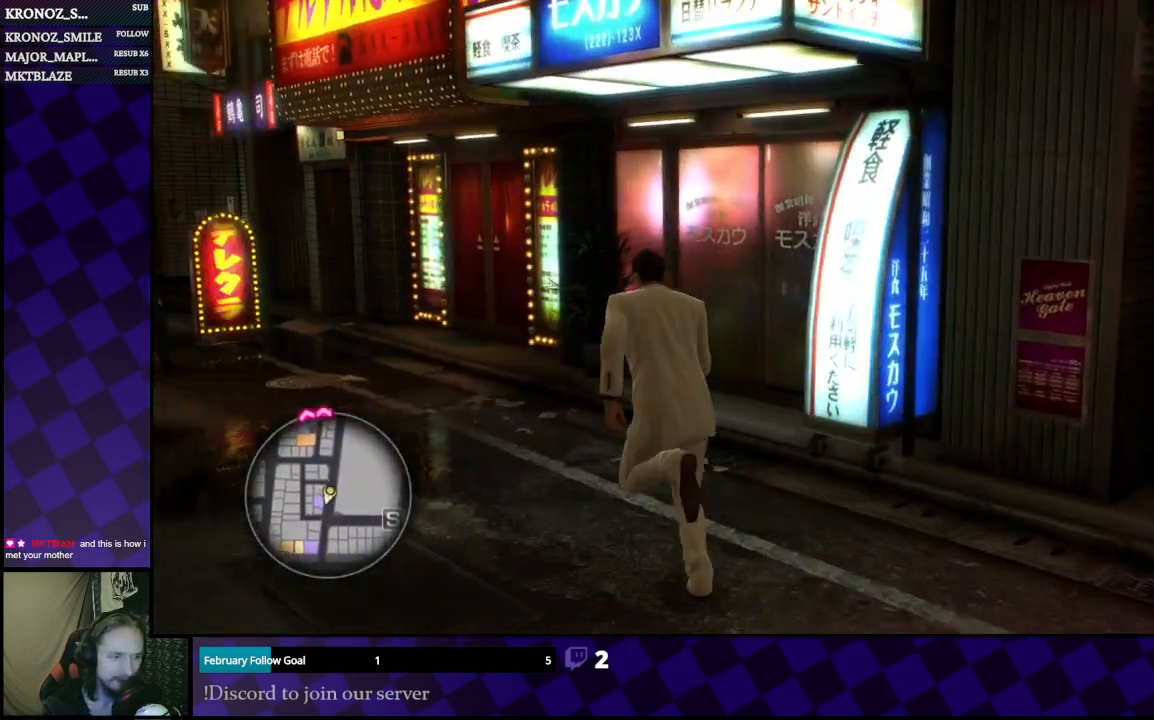
{"buttons": [], "left_stick": "up", "right_stick": "center", "events": [[133, "left_stick", "up"]]}
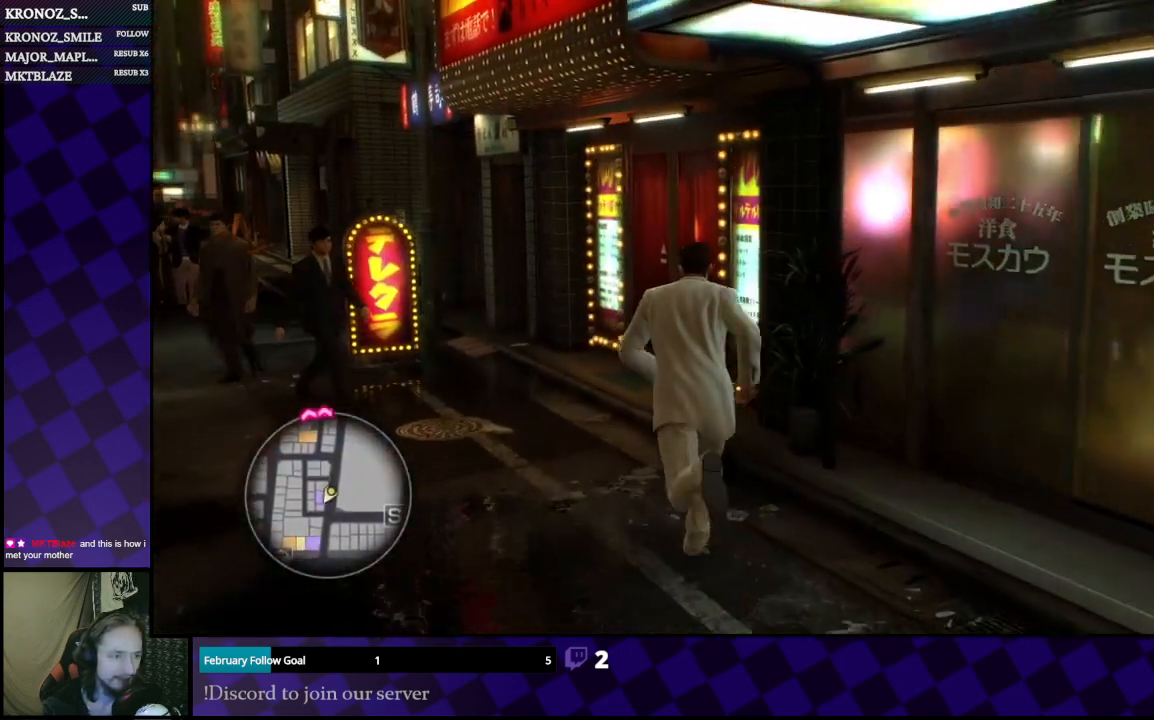
{"buttons": [], "left_stick": "up", "right_stick": "center", "events": []}